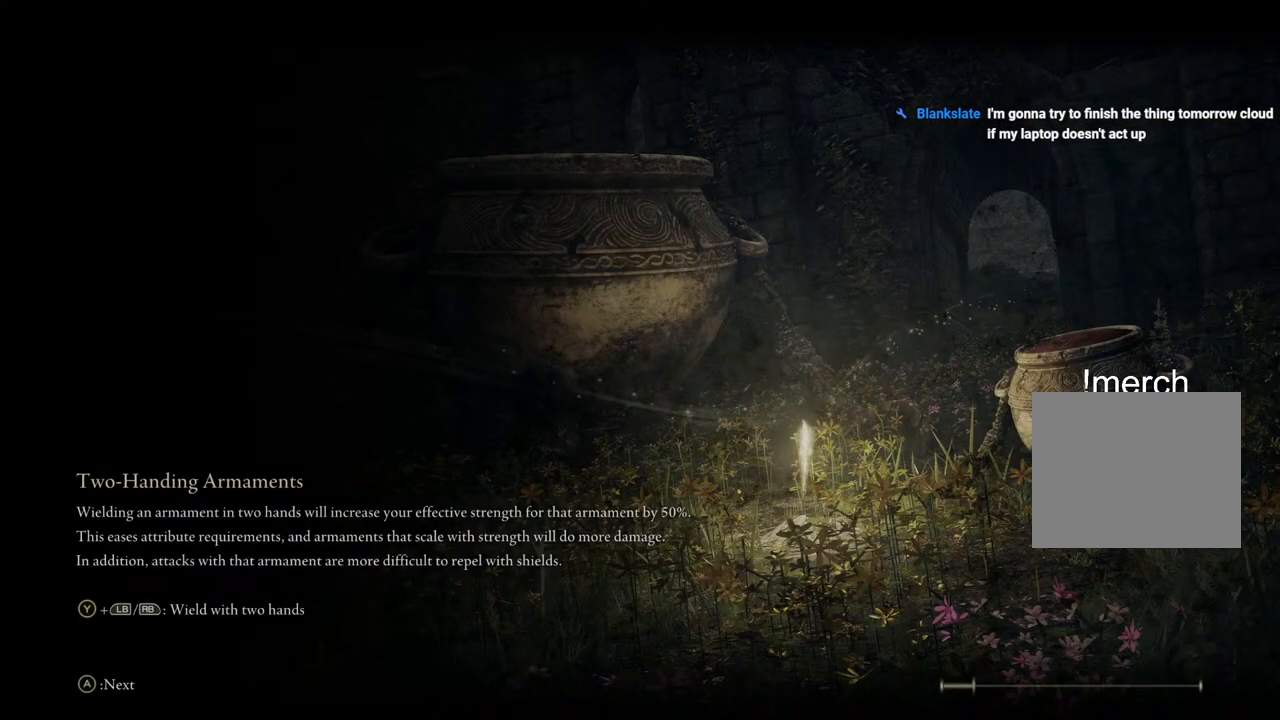
Gameplay with a controller (PlayStation layout); each line is a JSON object with the inputs held at the frame after it. "events" lists button and stick changes between this image and that frame as [ms after this image, input, new state], when the widget could be followed in between.
{"buttons": [], "left_stick": "center", "right_stick": "center", "events": []}
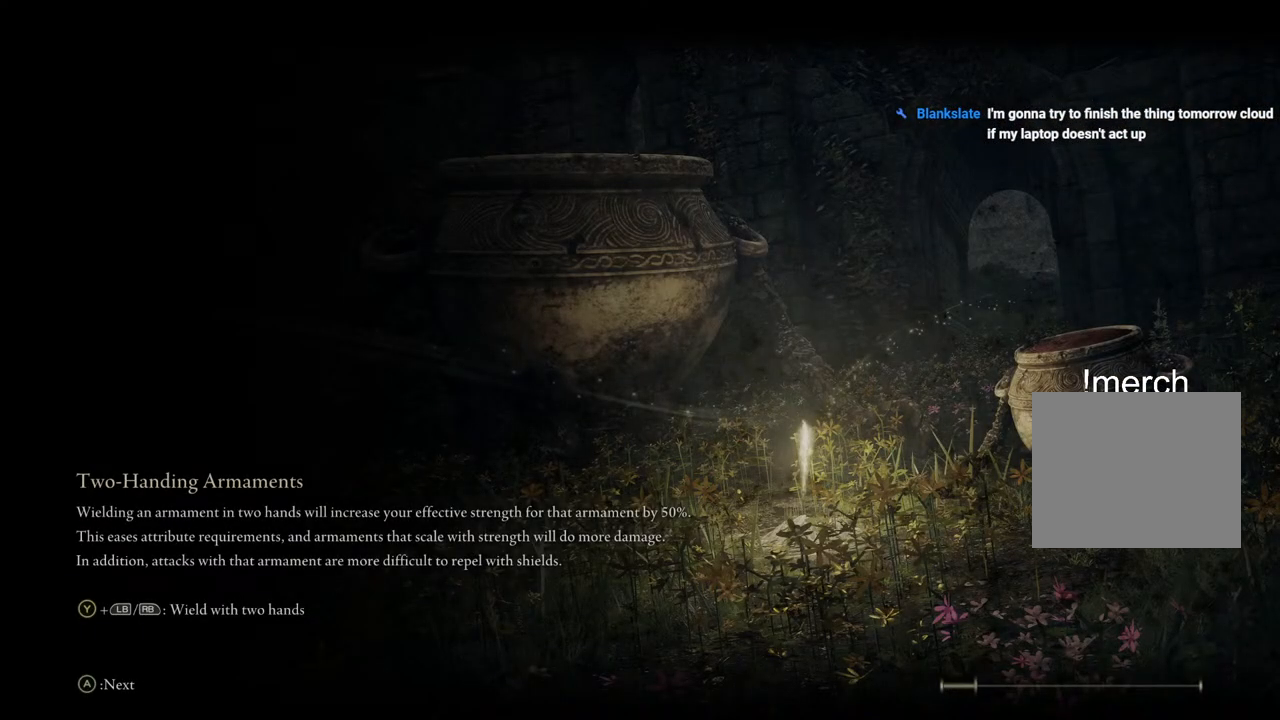
{"buttons": [], "left_stick": "center", "right_stick": "center", "events": []}
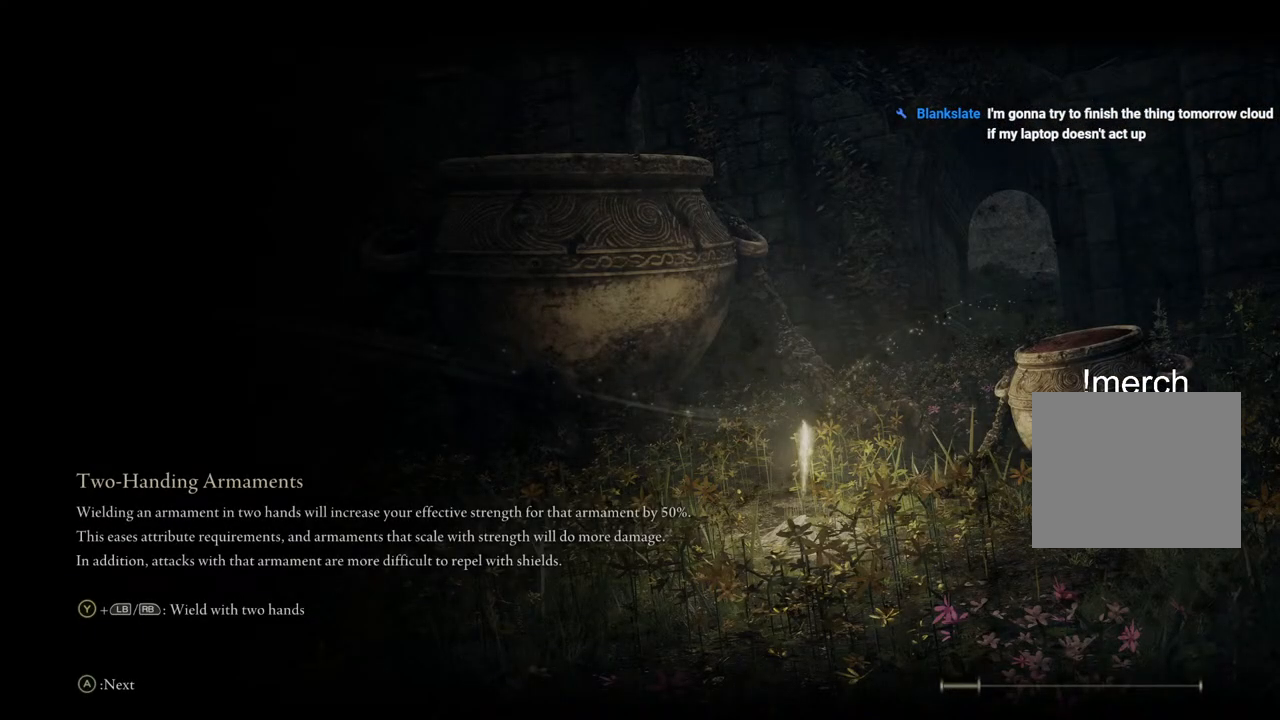
{"buttons": [], "left_stick": "center", "right_stick": "center", "events": []}
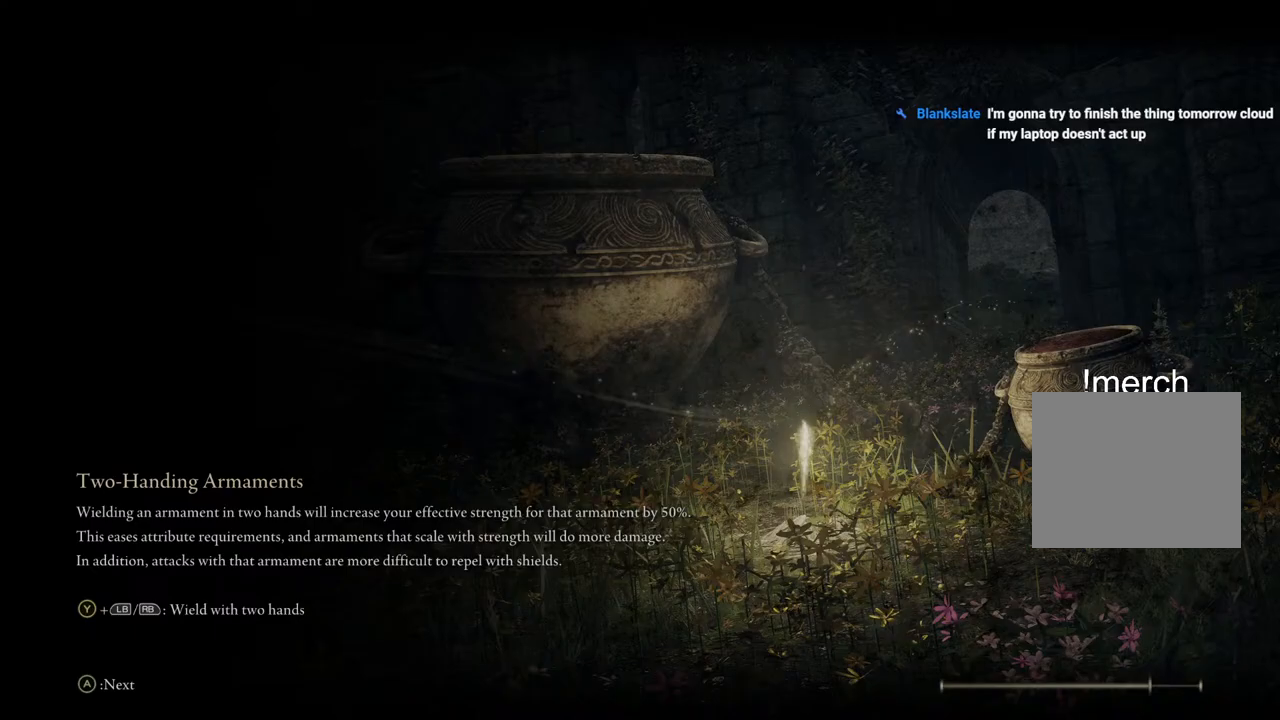
{"buttons": [], "left_stick": "center", "right_stick": "center", "events": []}
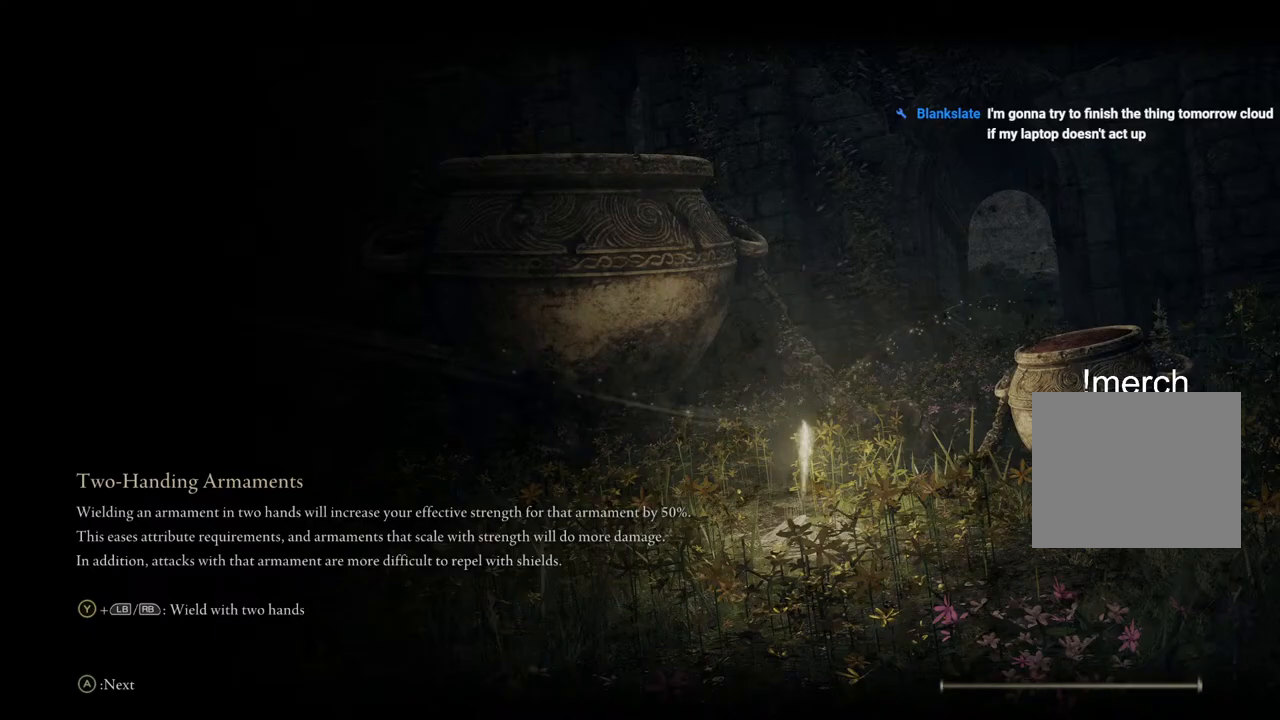
{"buttons": ["CIRCLE"], "left_stick": "up-right", "right_stick": "center", "events": [[217, "left_stick", "up-right"], [267, "CIRCLE", "down"]]}
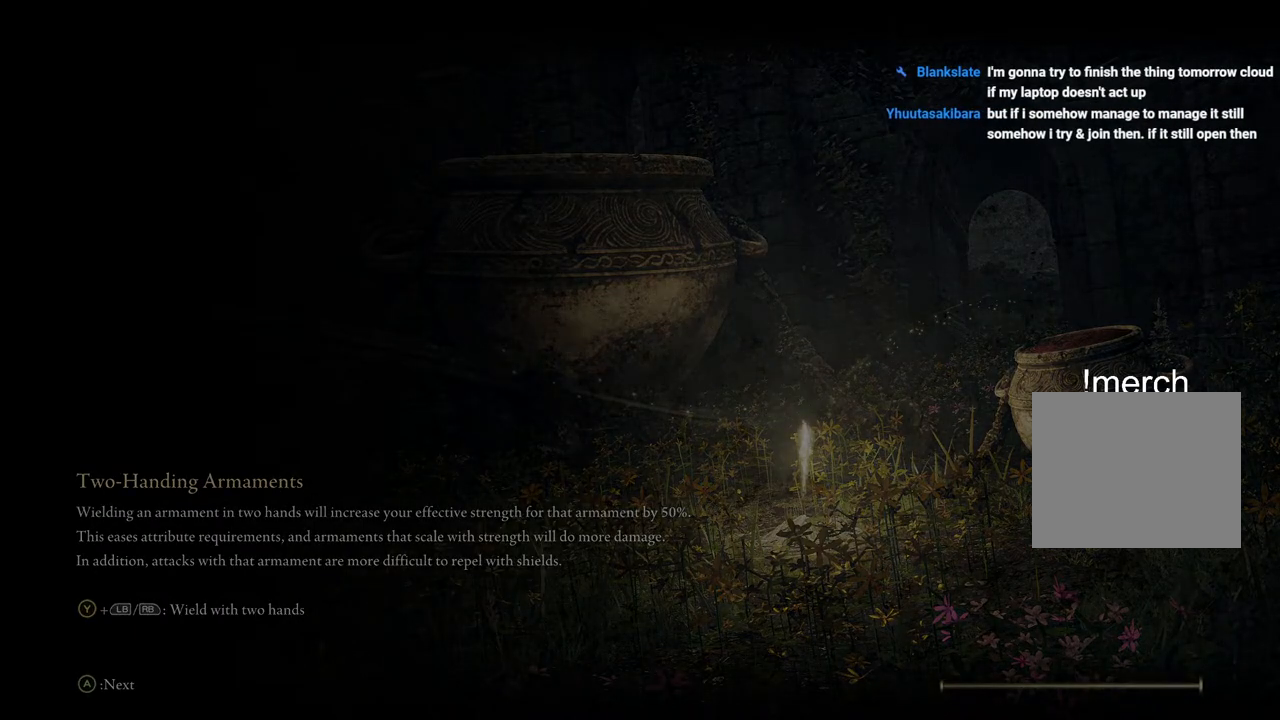
{"buttons": ["CIRCLE"], "left_stick": "up-right", "right_stick": "center", "events": []}
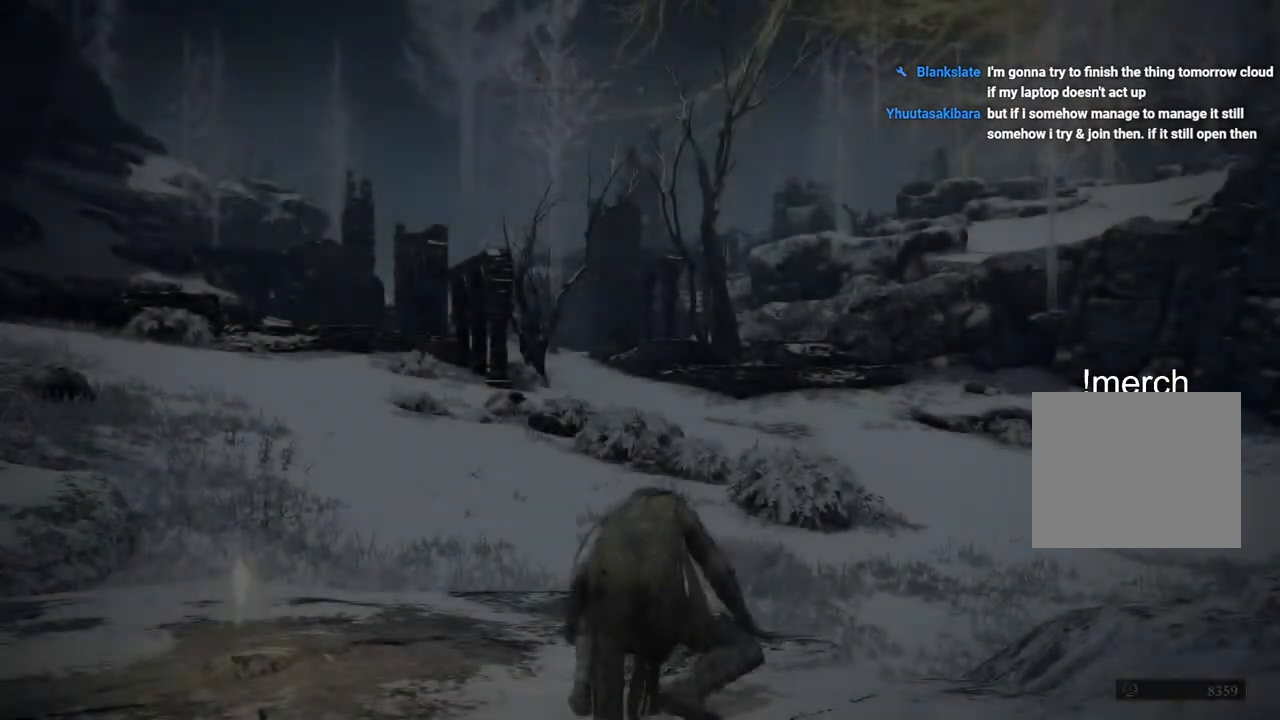
{"buttons": ["CIRCLE"], "left_stick": "up-right", "right_stick": "center", "events": [[133, "left_stick", "right"], [250, "left_stick", "up-right"]]}
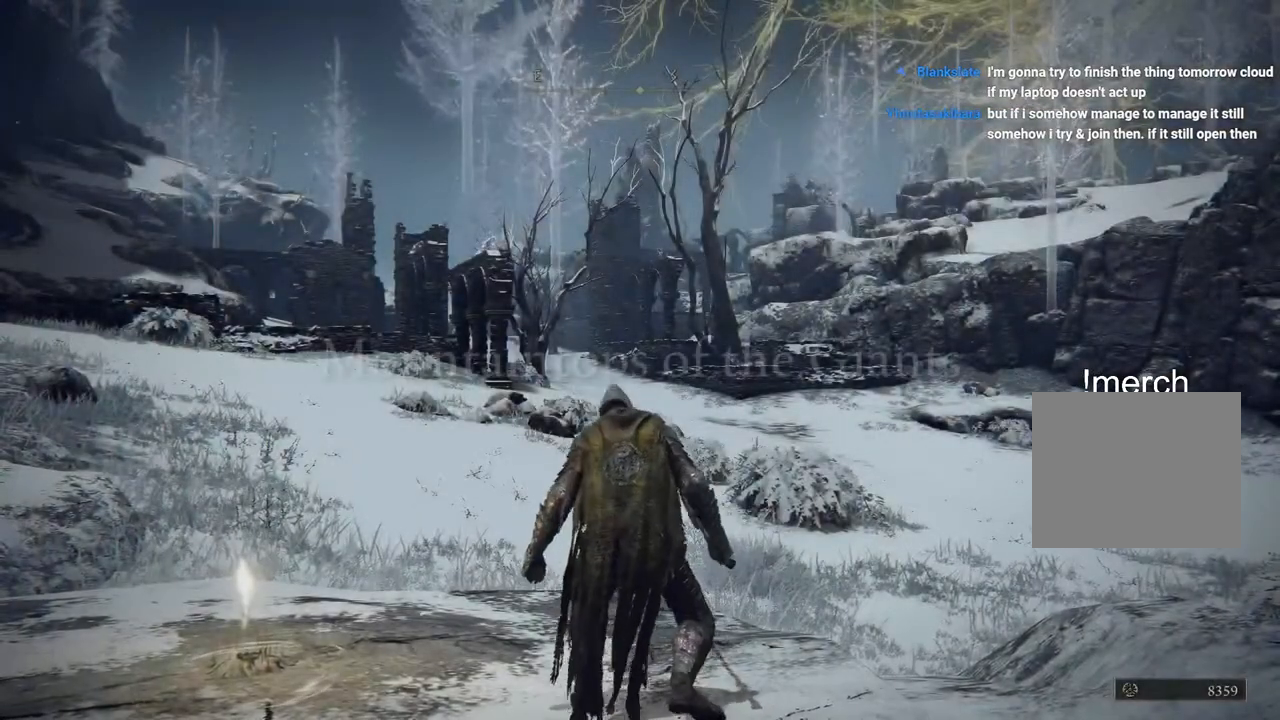
{"buttons": ["CIRCLE"], "left_stick": "up", "right_stick": "center", "events": [[500, "left_stick", "up"]]}
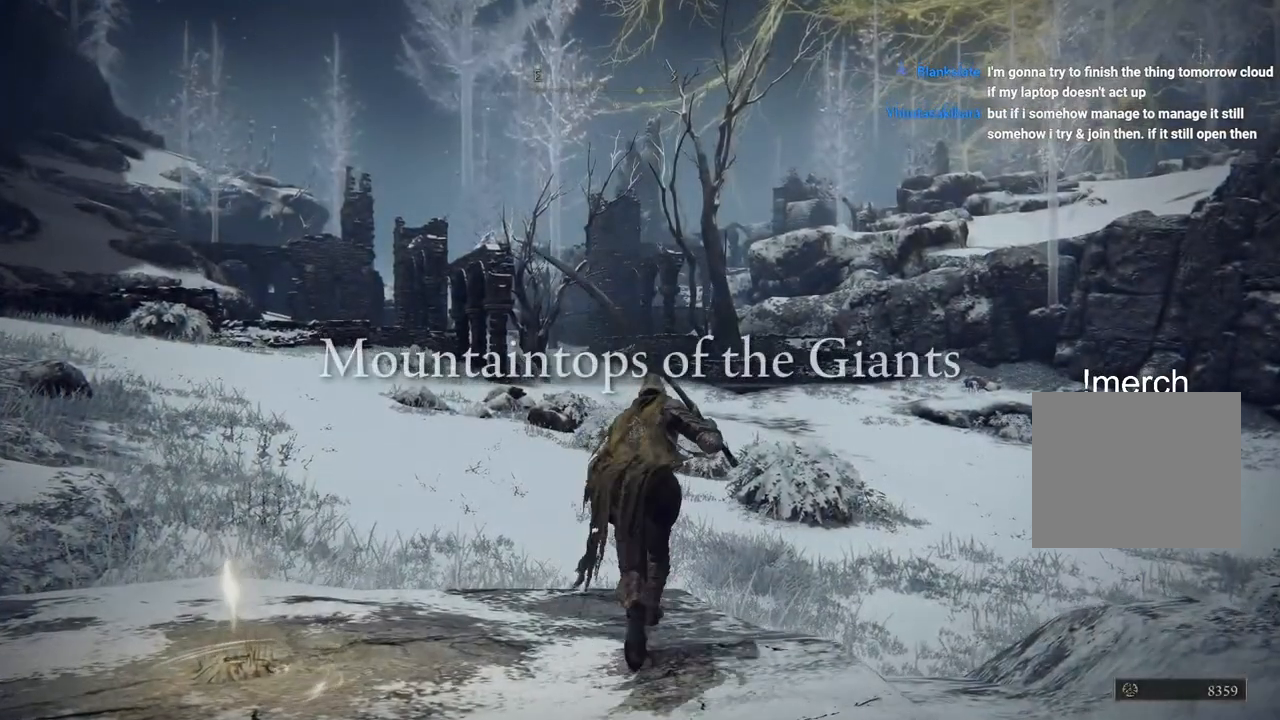
{"buttons": ["CIRCLE"], "left_stick": "up", "right_stick": "center", "events": []}
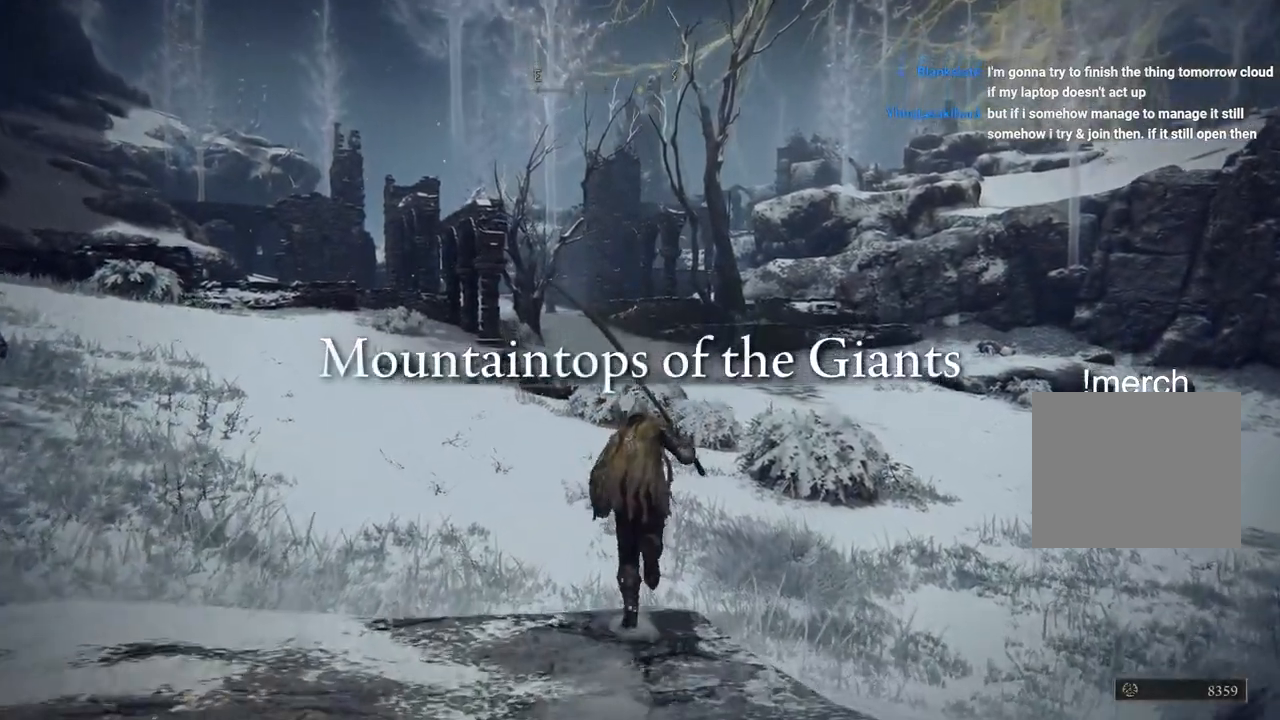
{"buttons": ["CIRCLE"], "left_stick": "up", "right_stick": "center", "events": [[200, "TRIANGLE", "down"], [250, "DPAD_DOWN", "down"], [483, "DPAD_DOWN", "up"], [483, "TRIANGLE", "up"]]}
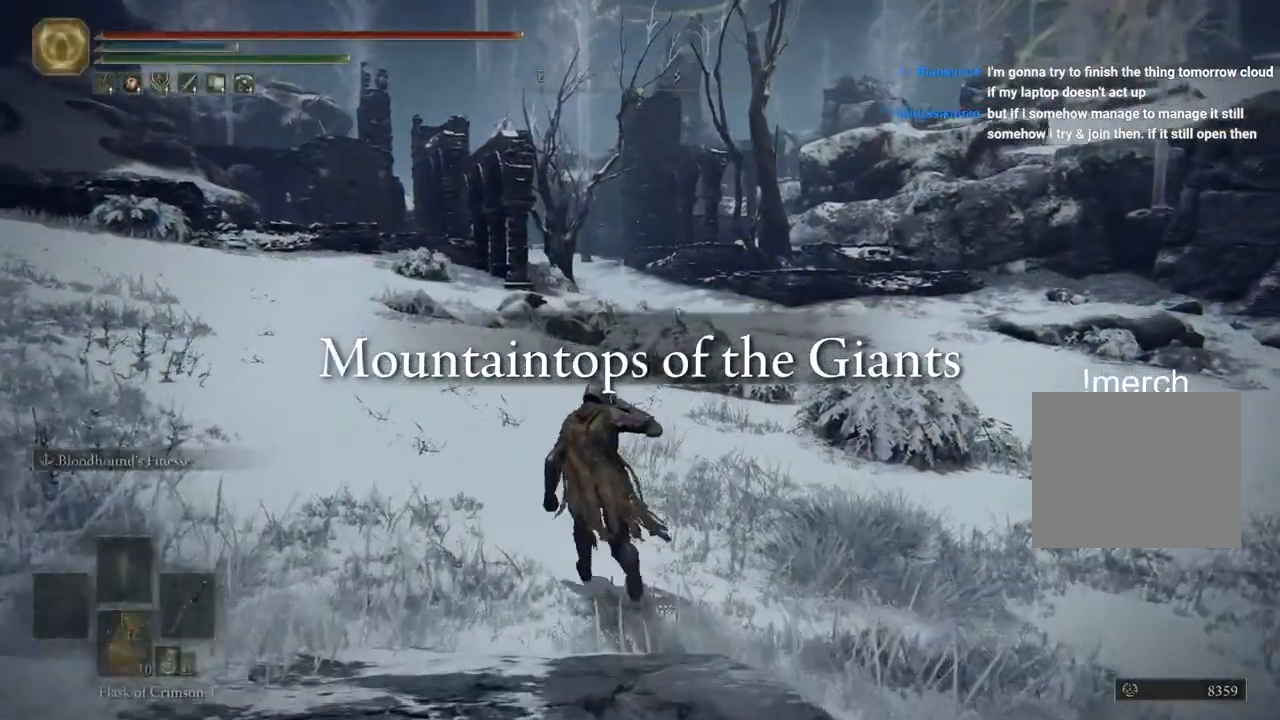
{"buttons": ["CIRCLE"], "left_stick": "up", "right_stick": "center", "events": []}
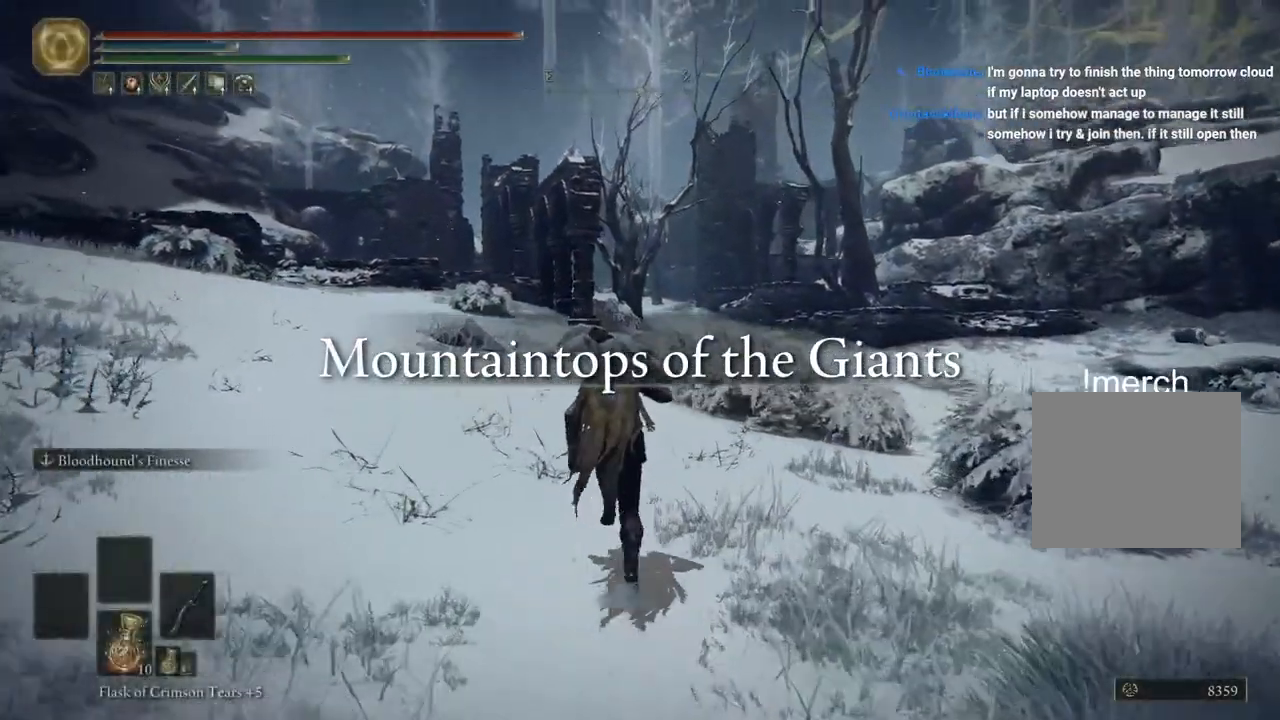
{"buttons": [], "left_stick": "up-left", "right_stick": "center", "events": [[333, "CIRCLE", "up"], [450, "left_stick", "up-left"]]}
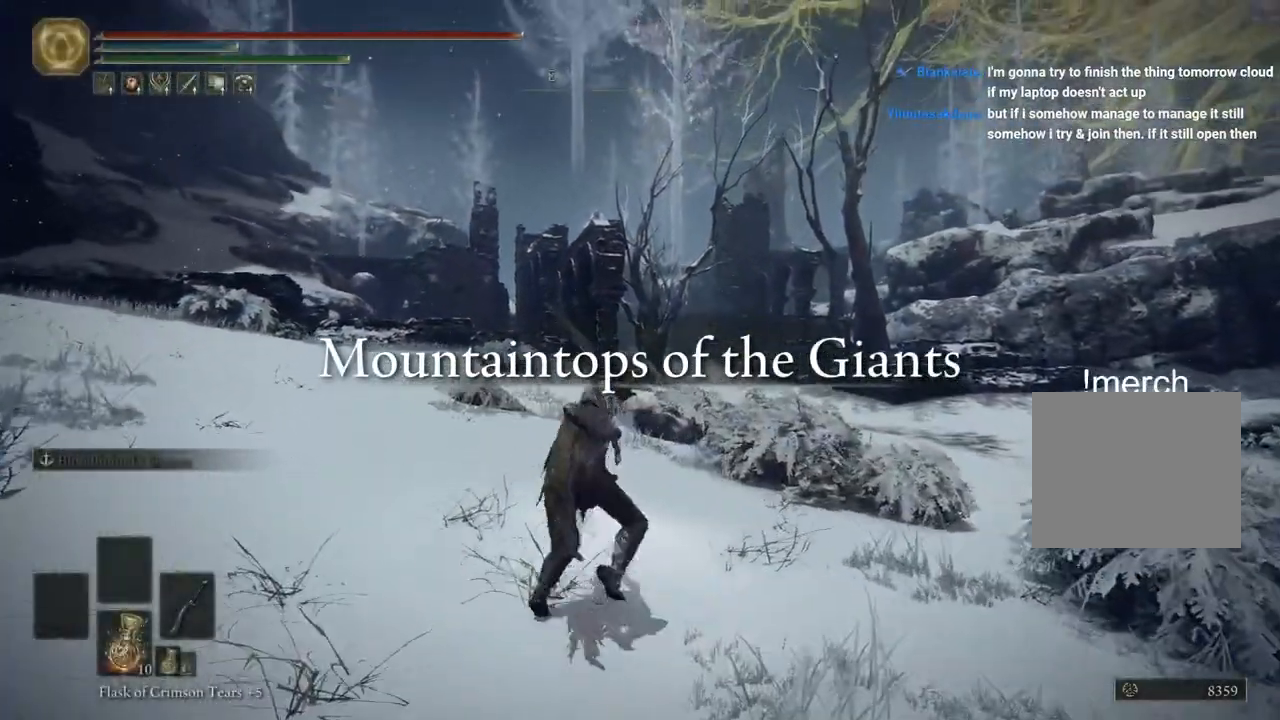
{"buttons": [], "left_stick": "up", "right_stick": "center", "events": [[367, "CIRCLE", "down"], [467, "CIRCLE", "up"], [500, "left_stick", "up"]]}
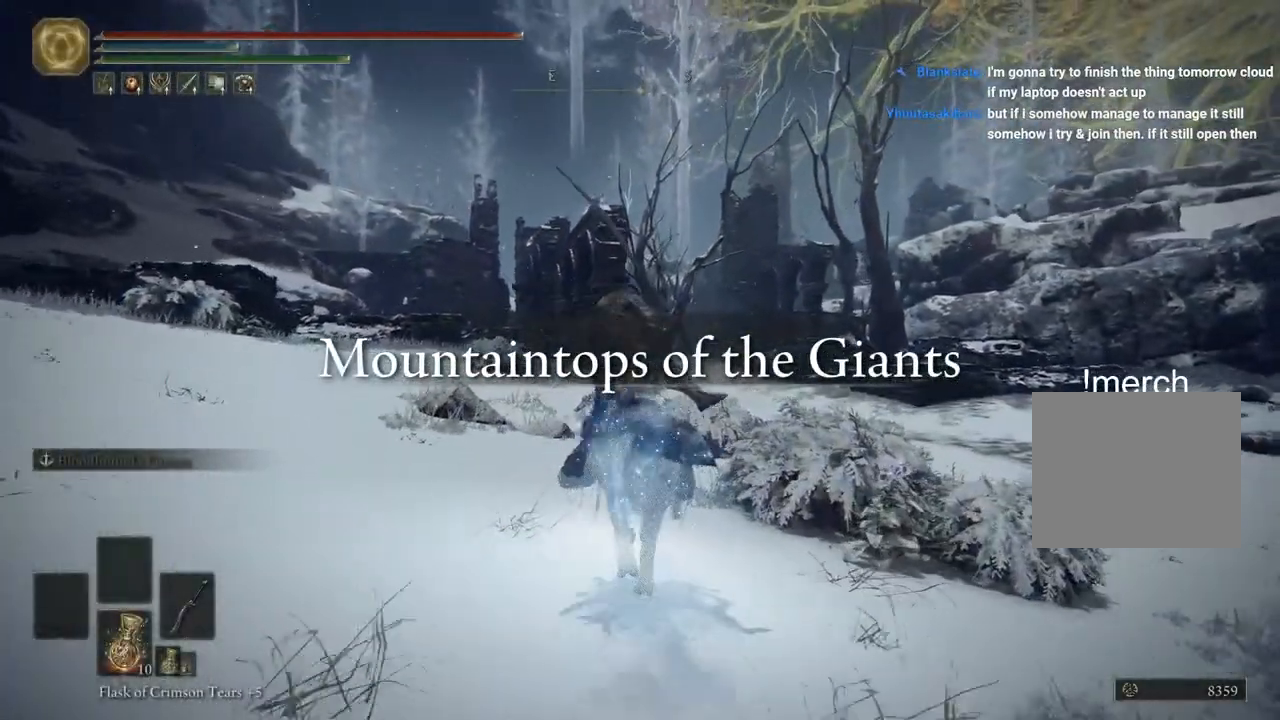
{"buttons": [], "left_stick": "up", "right_stick": "center", "events": [[67, "CIRCLE", "down"], [150, "CIRCLE", "up"], [250, "CIRCLE", "down"], [317, "CIRCLE", "up"], [400, "CIRCLE", "down"], [500, "CIRCLE", "up"]]}
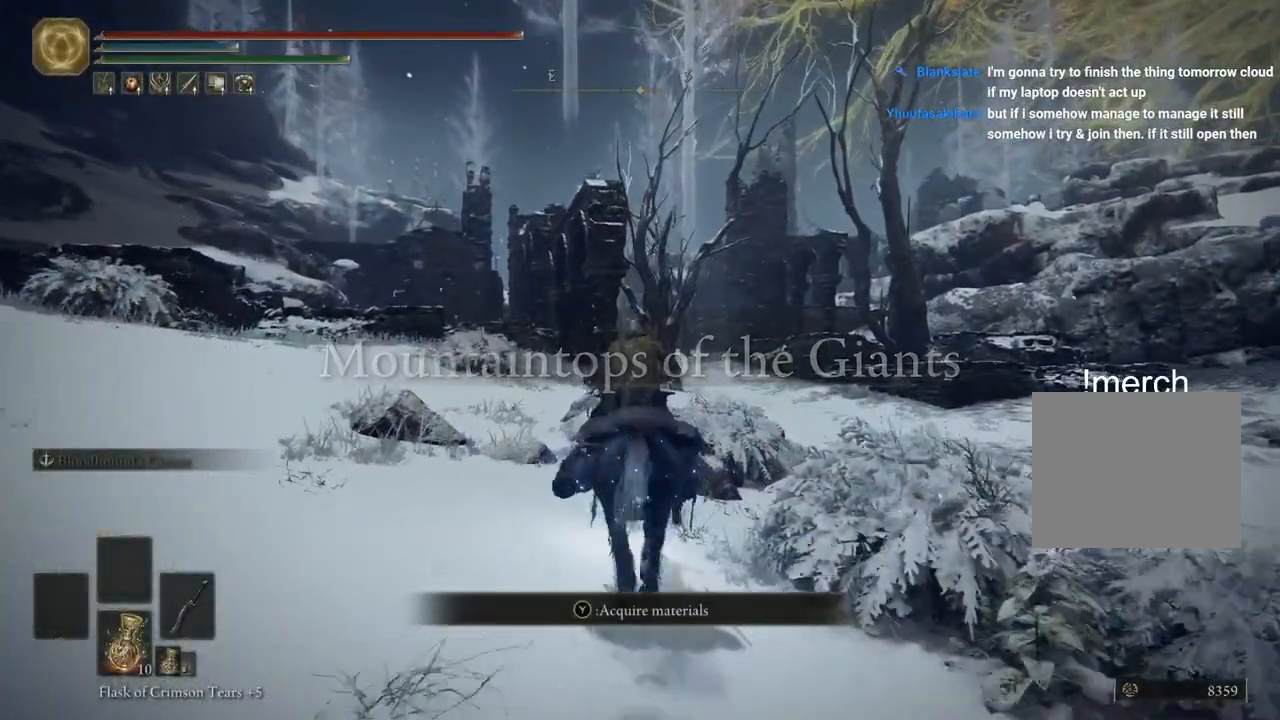
{"buttons": ["CIRCLE"], "left_stick": "up", "right_stick": "center", "events": [[100, "CIRCLE", "down"], [167, "CIRCLE", "up"], [300, "CIRCLE", "down"], [333, "CIRCLE", "up"], [450, "CIRCLE", "down"]]}
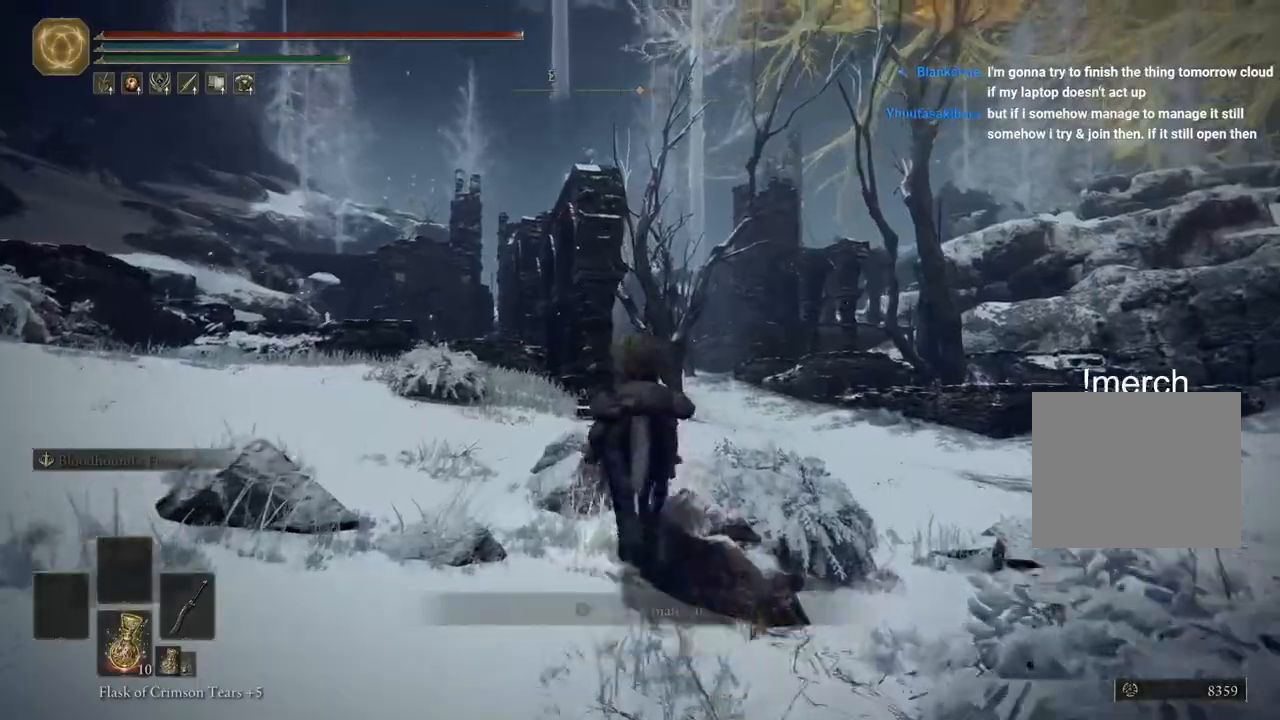
{"buttons": [], "left_stick": "up", "right_stick": "center"}
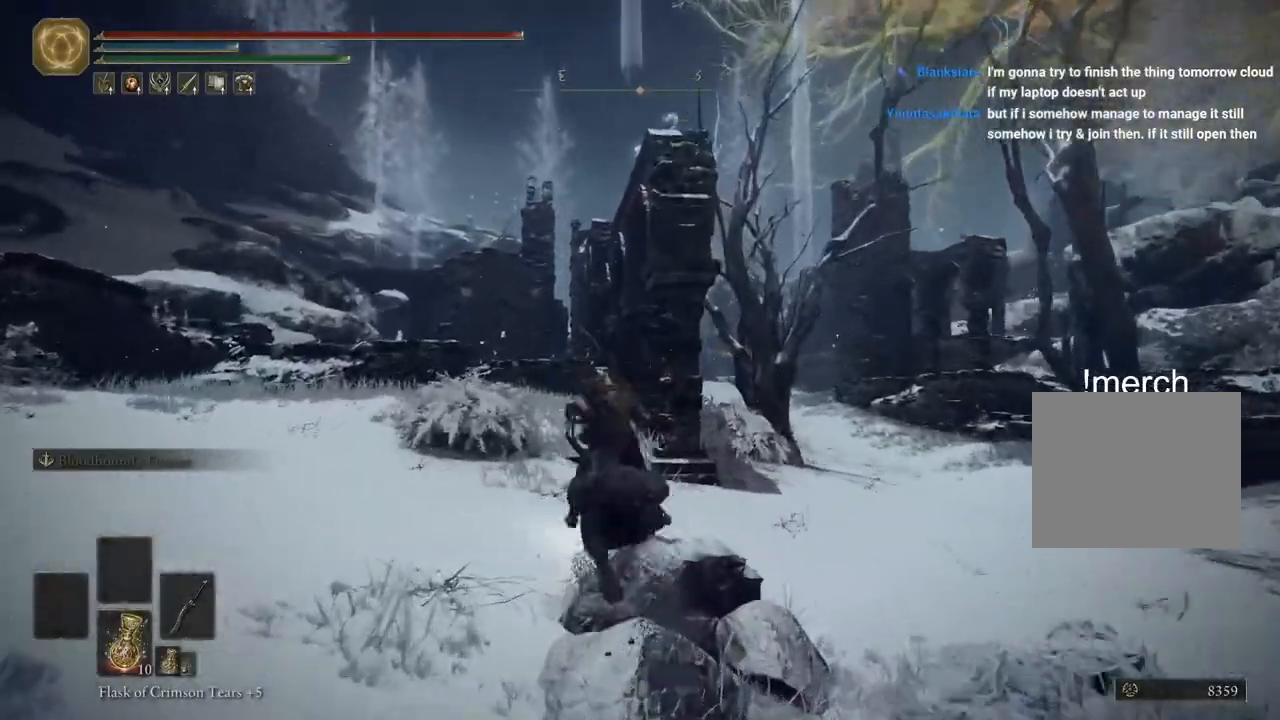
{"buttons": [], "left_stick": "up", "right_stick": "center", "events": [[117, "CIRCLE", "down"], [217, "CIRCLE", "up"]]}
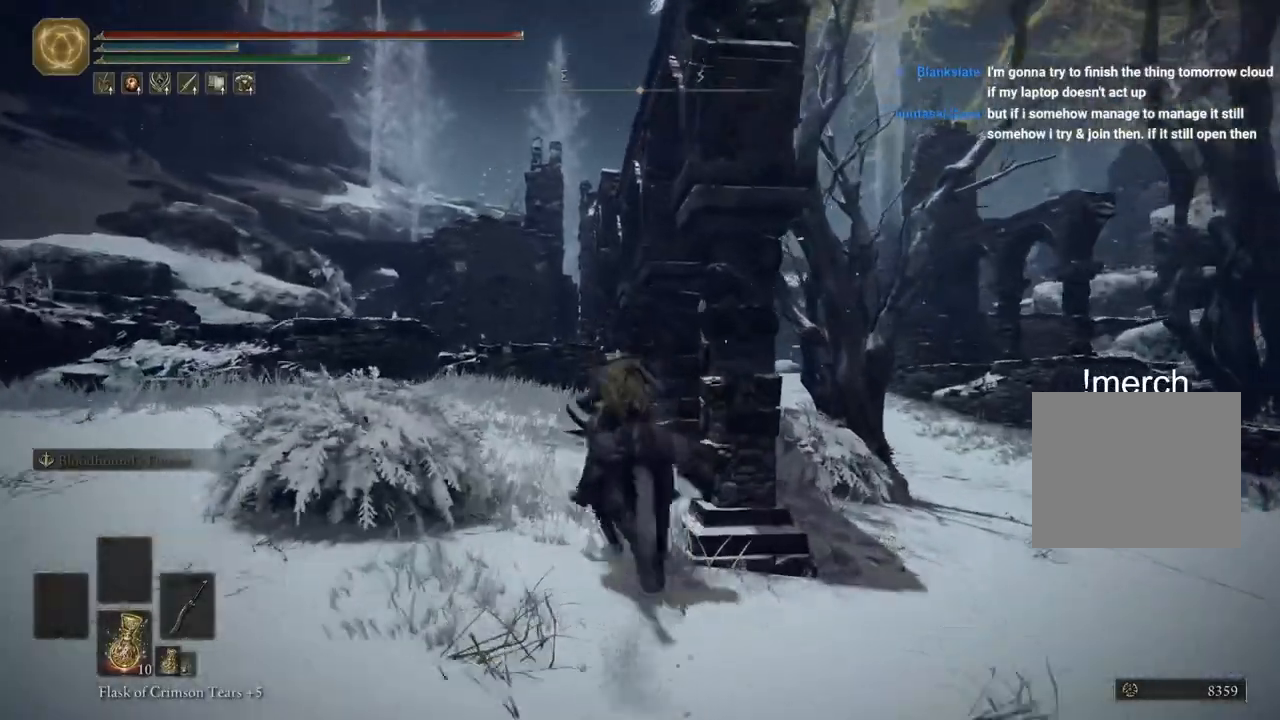
{"buttons": [], "left_stick": "up", "right_stick": "center", "events": []}
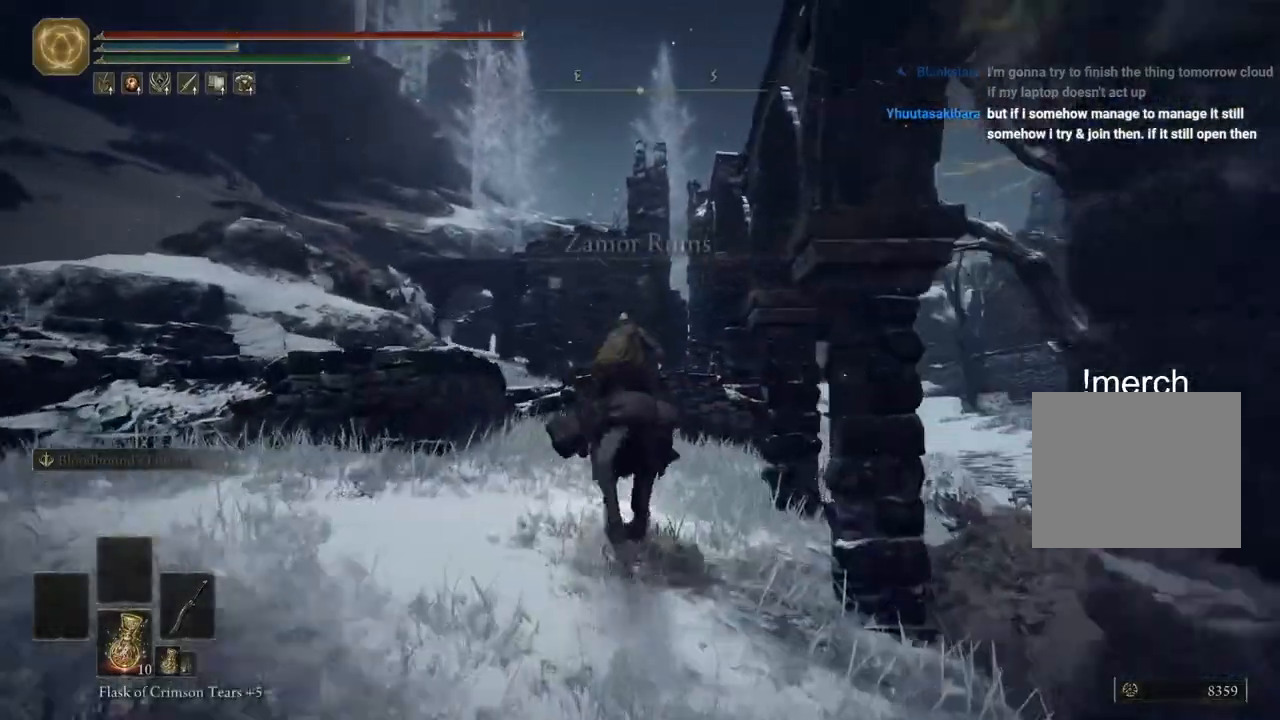
{"buttons": [], "left_stick": "up", "right_stick": "center", "events": []}
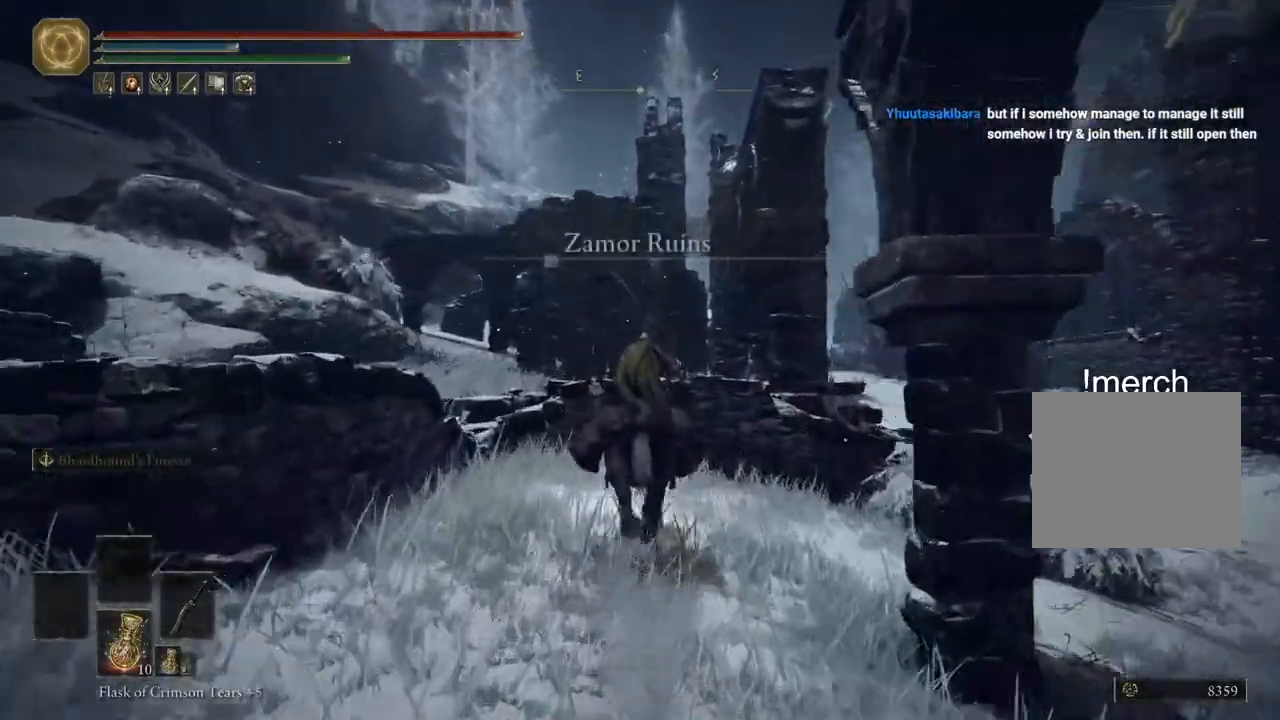
{"buttons": [], "left_stick": "up", "right_stick": "center"}
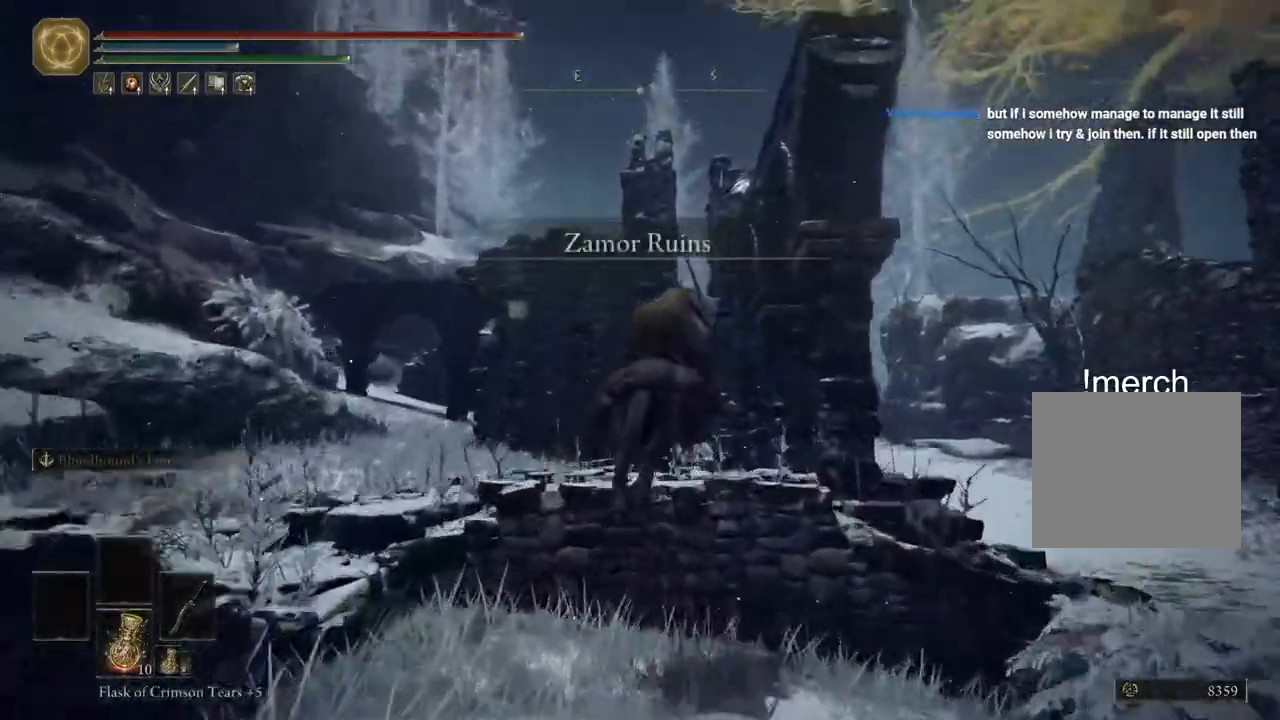
{"buttons": ["CIRCLE"], "left_stick": "up", "right_stick": "center", "events": [[267, "CIRCLE", "down"], [317, "CIRCLE", "up"], [500, "CIRCLE", "down"]]}
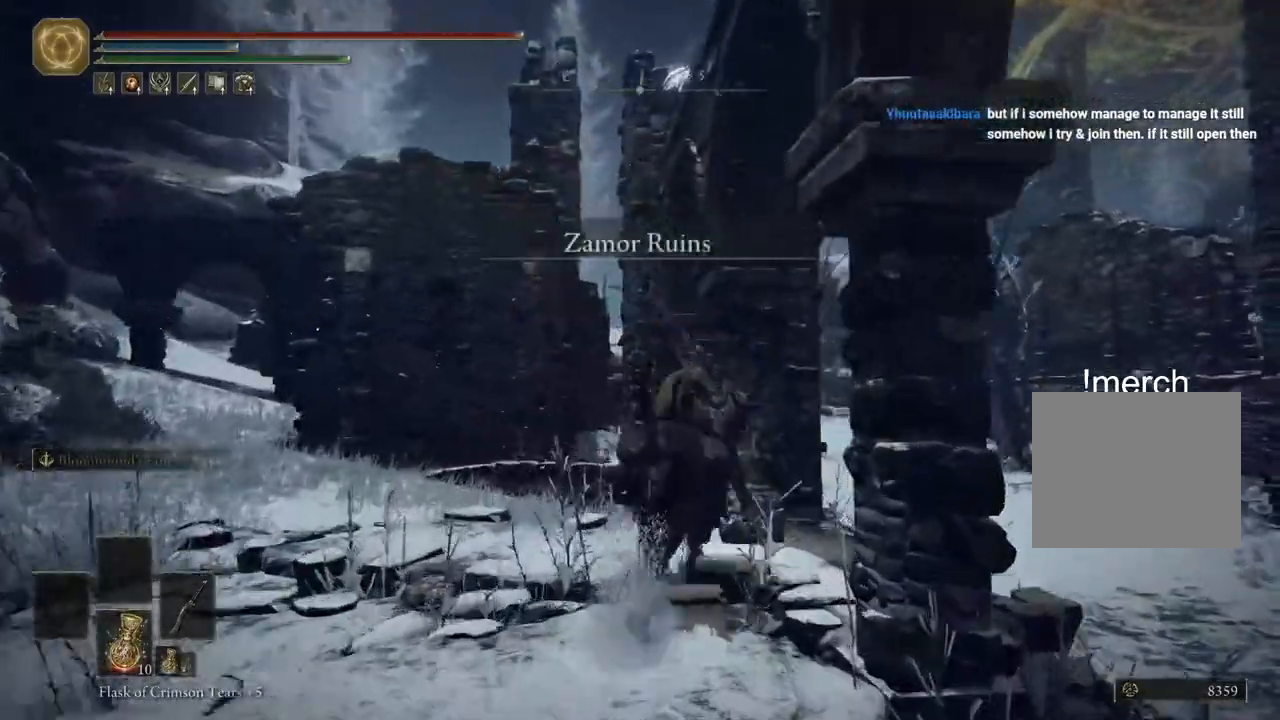
{"buttons": [], "left_stick": "up-right", "right_stick": "center", "events": [[83, "CIRCLE", "up"], [350, "left_stick", "up-right"]]}